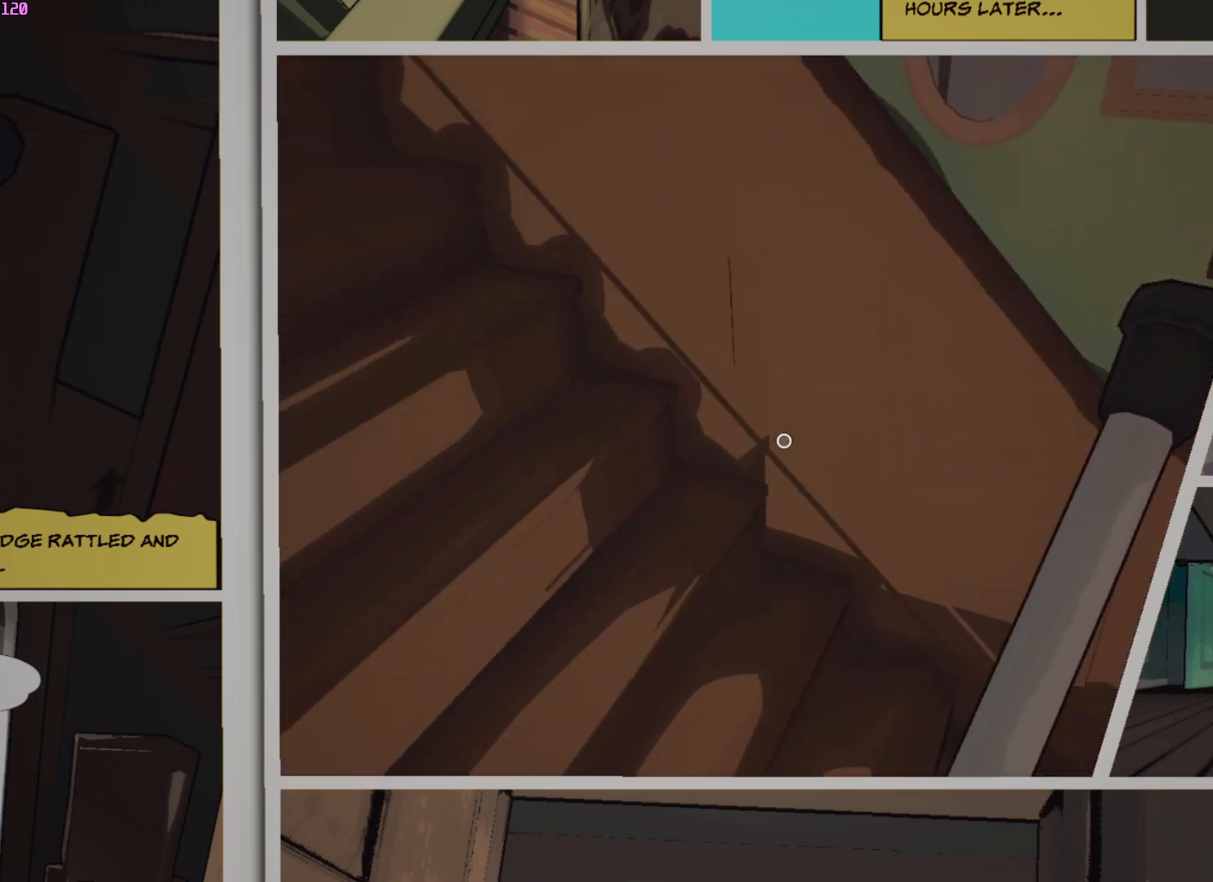
Gameplay with keyboard and mouse; each line is a JSON object with the keys and mouse buttons held at the frame after it. "events" lists presses ("down") and releases ("up") of "a", "ctrl", "d", "e", "f", "q", "r", "s", "shift", "space", "tab", "w", "mouse_left", "mouse_wheel", "mouse_right", "mouse_mb4" and "mouse_mb5" between this image and that frame as [ms after this image, input, new state], when the widget could be followed in between. "mouse_left", "mouse_wheel", "mouse_right", "mouse_mb4", "mouse_mb5" = the "left", "wheel", "right", "mb4", "mb5" buttons of the "mouse" list. No other keys are recorded. "wheel" means that the mouse wheel is clicked or scrolled. Mouse movement is not recorded.
{"keys": ["w"], "mouse": [], "events": []}
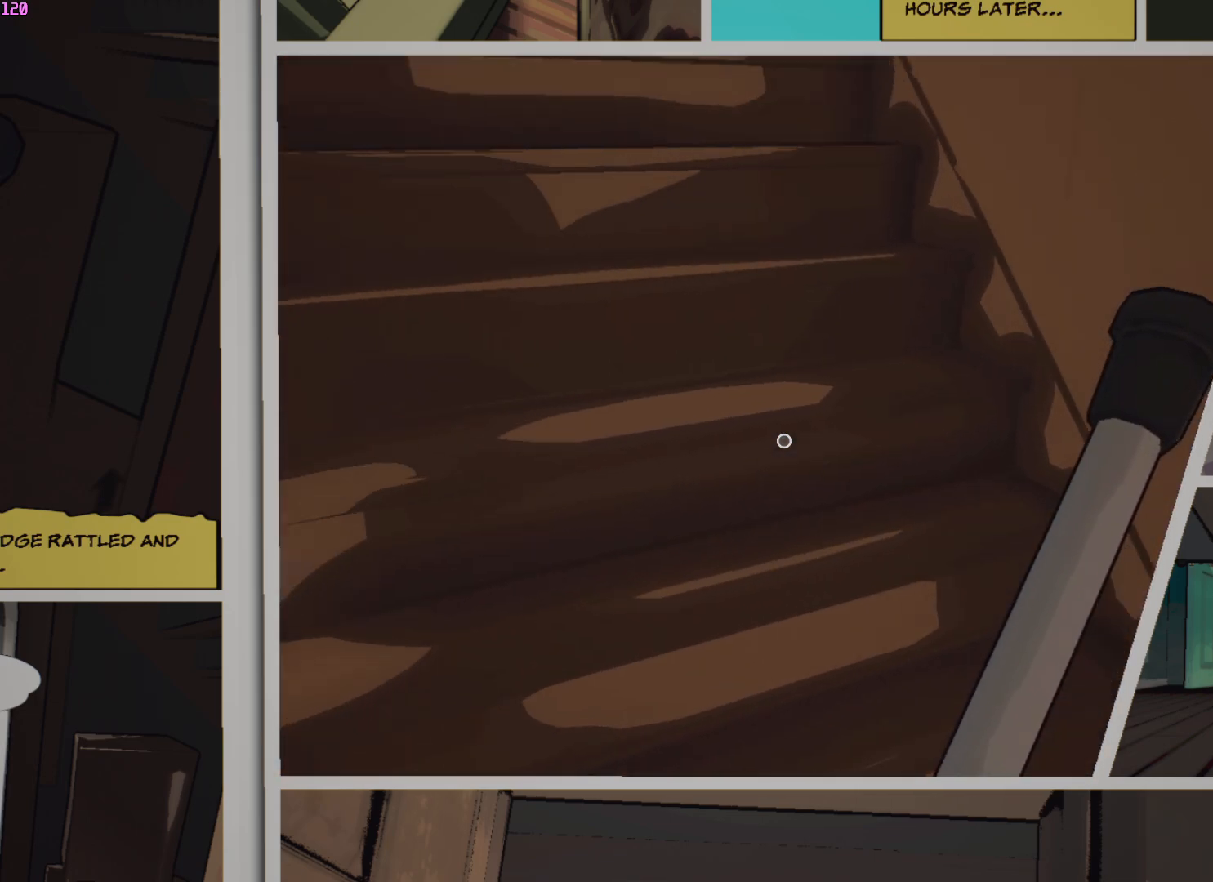
{"keys": ["w"], "mouse": [], "events": []}
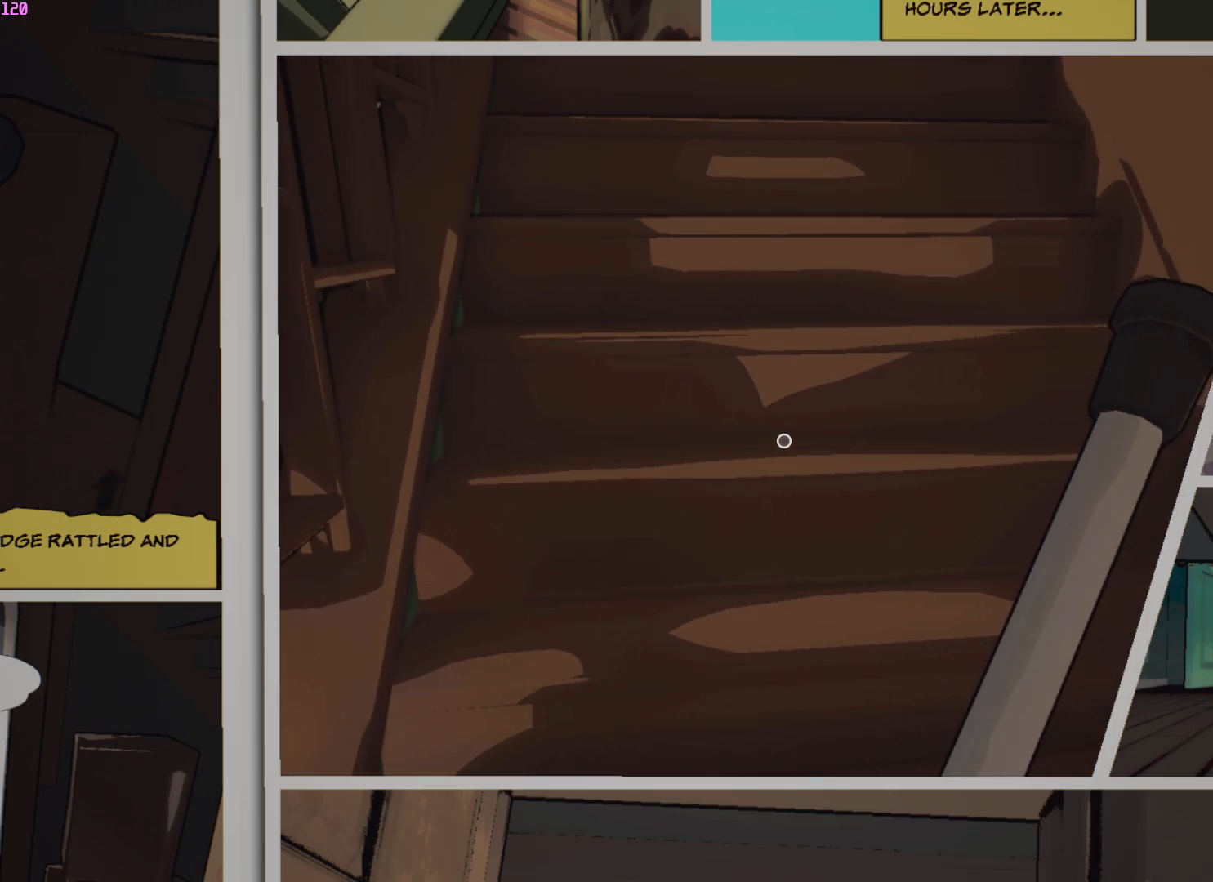
{"keys": ["w"], "mouse": [], "events": []}
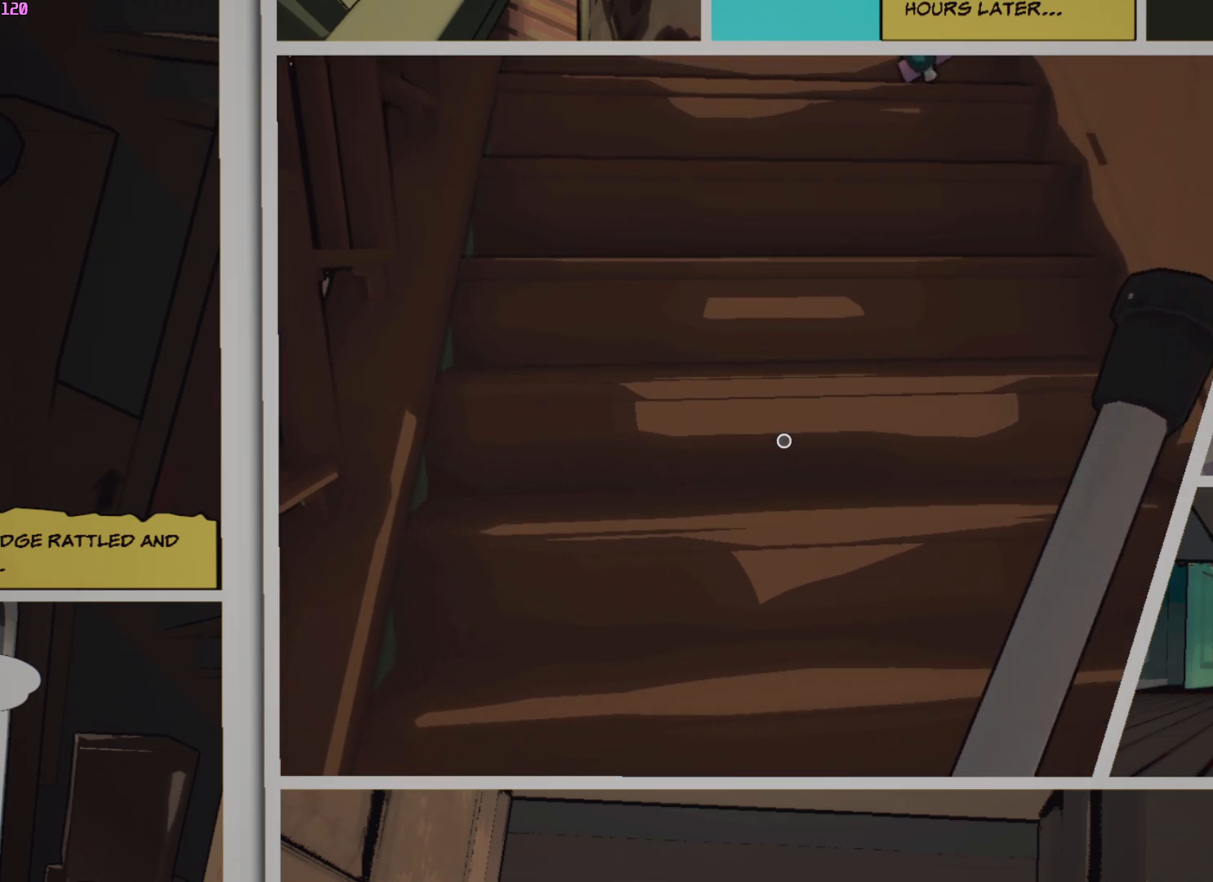
{"keys": ["w"], "mouse": [], "events": []}
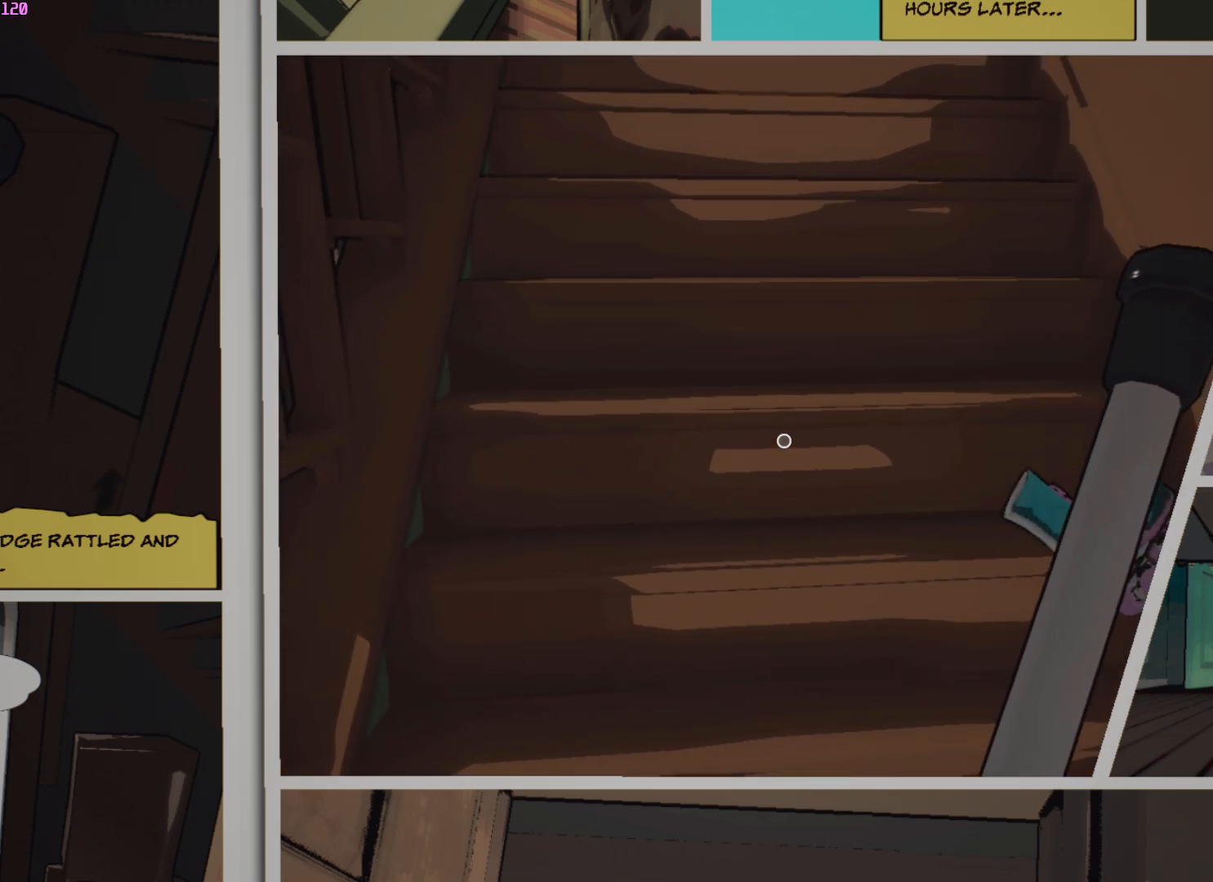
{"keys": ["w"], "mouse": [], "events": []}
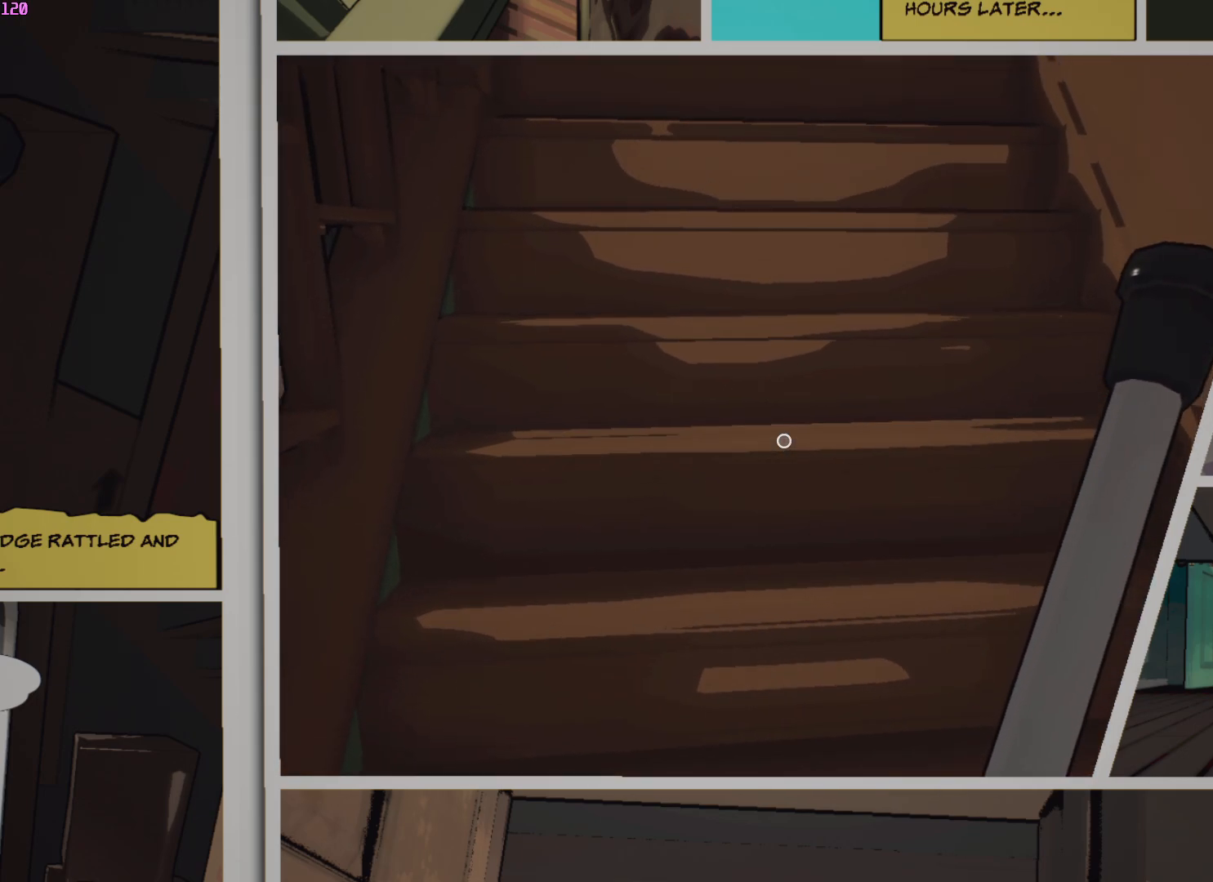
{"keys": ["w"], "mouse": [], "events": []}
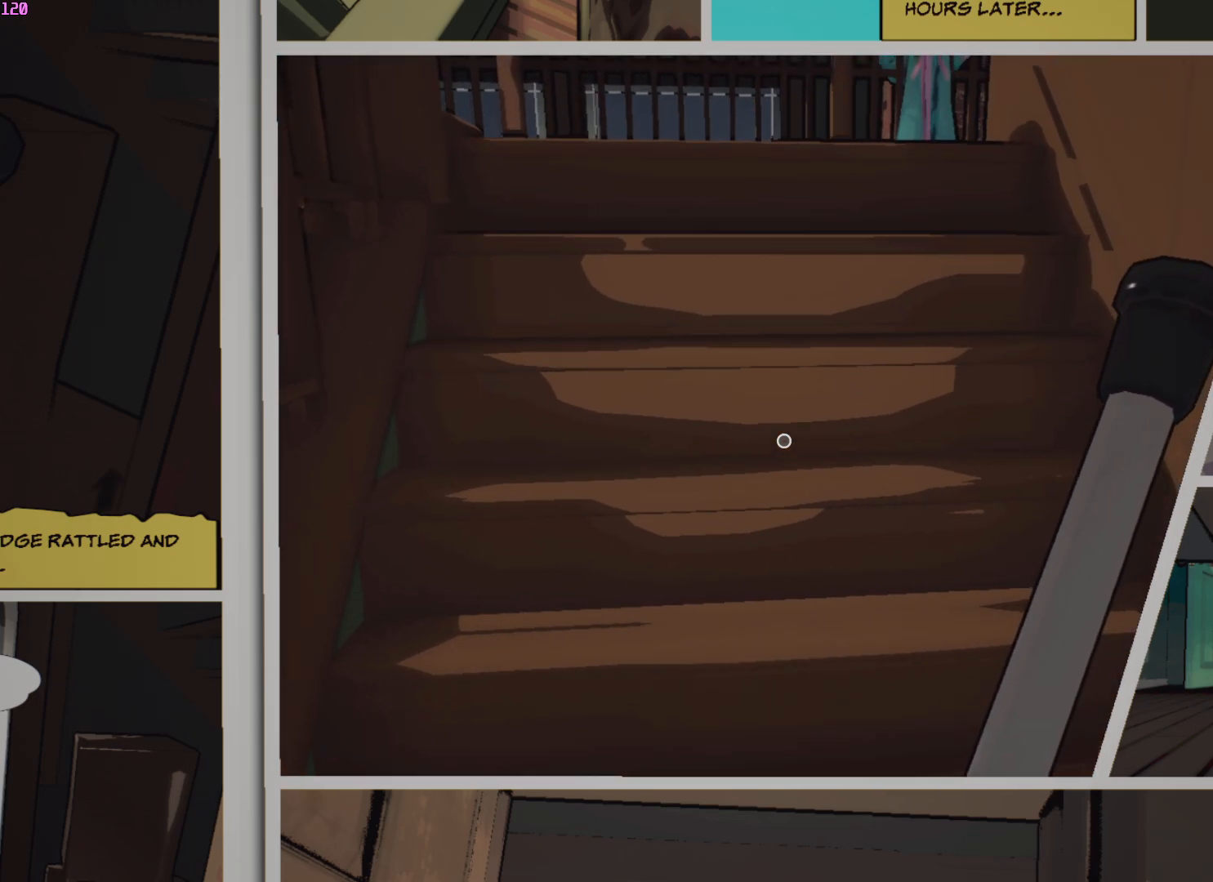
{"keys": ["w"], "mouse": [], "events": []}
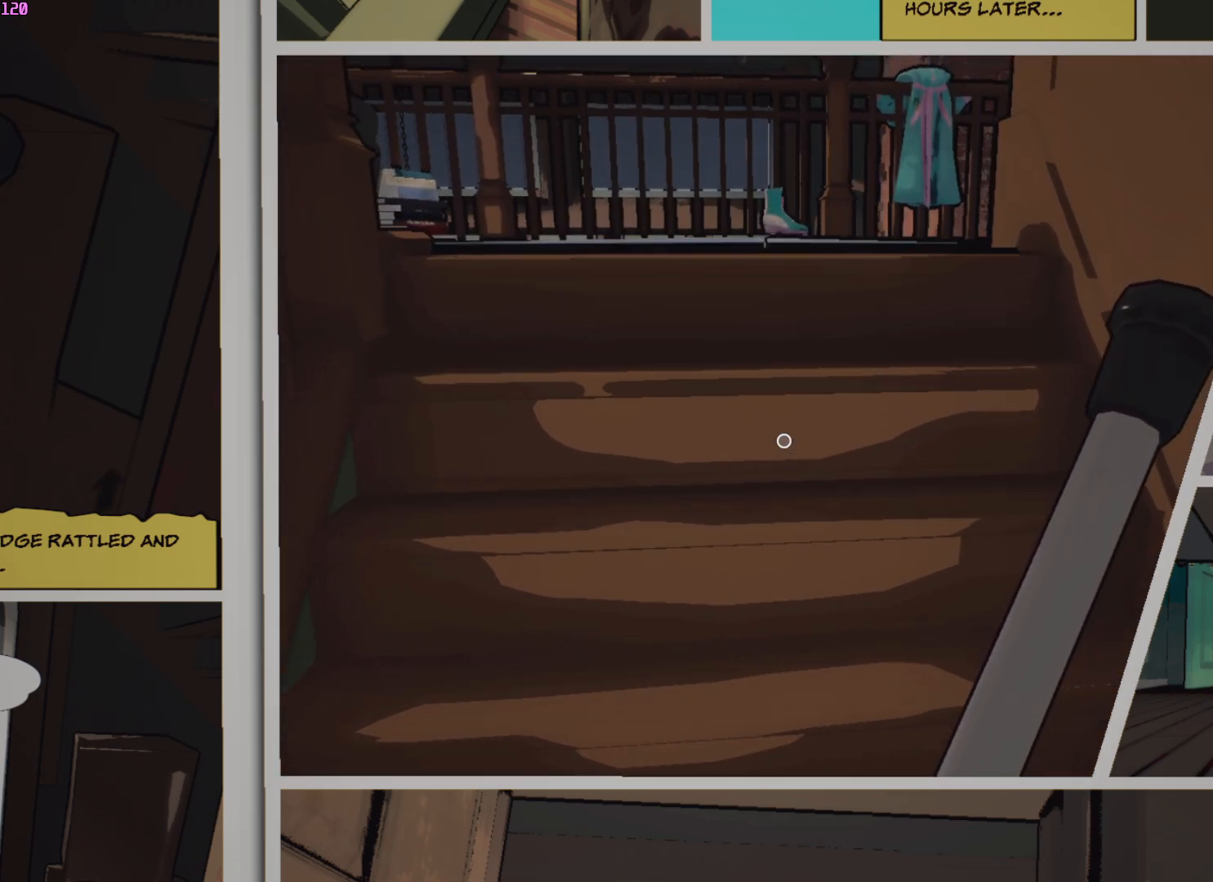
{"keys": ["w"], "mouse": [], "events": []}
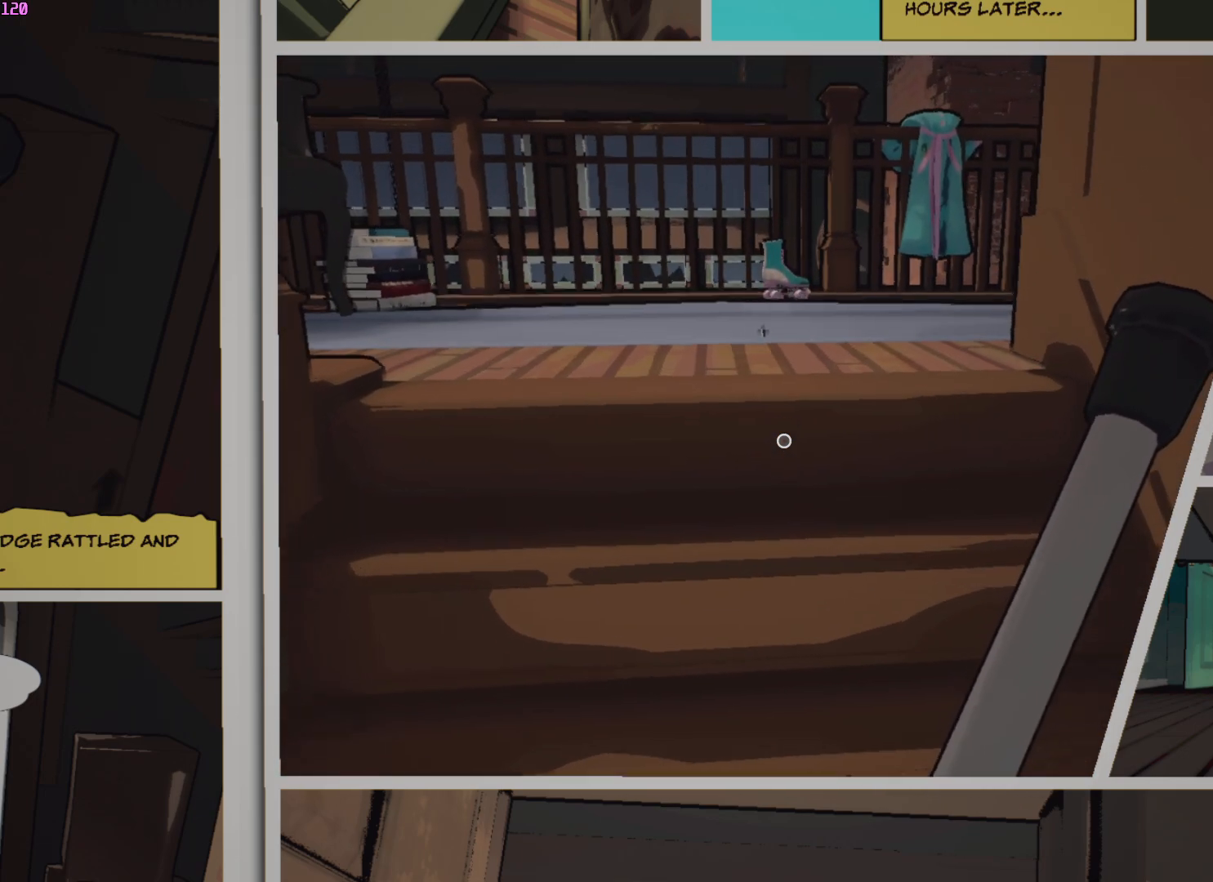
{"keys": ["w"], "mouse": [], "events": []}
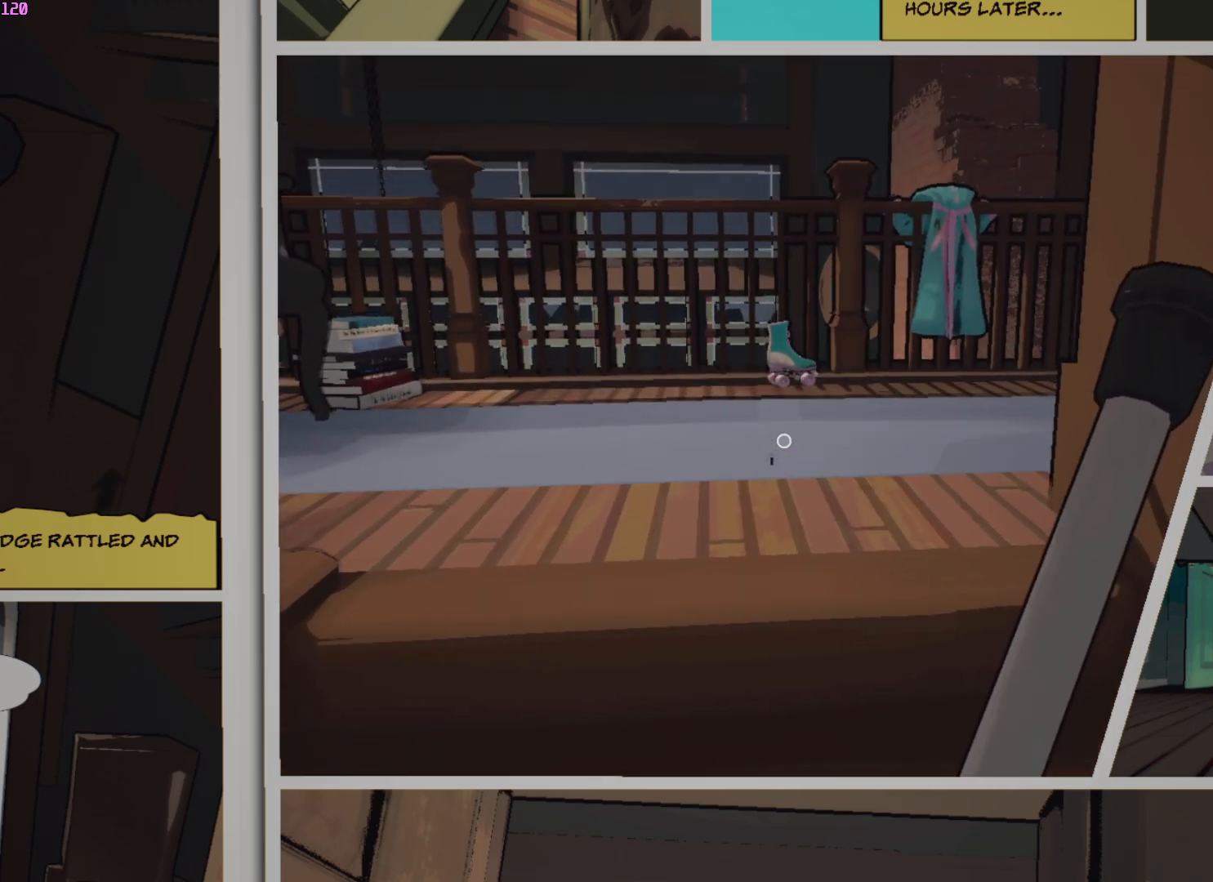
{"keys": ["w"], "mouse": [], "events": []}
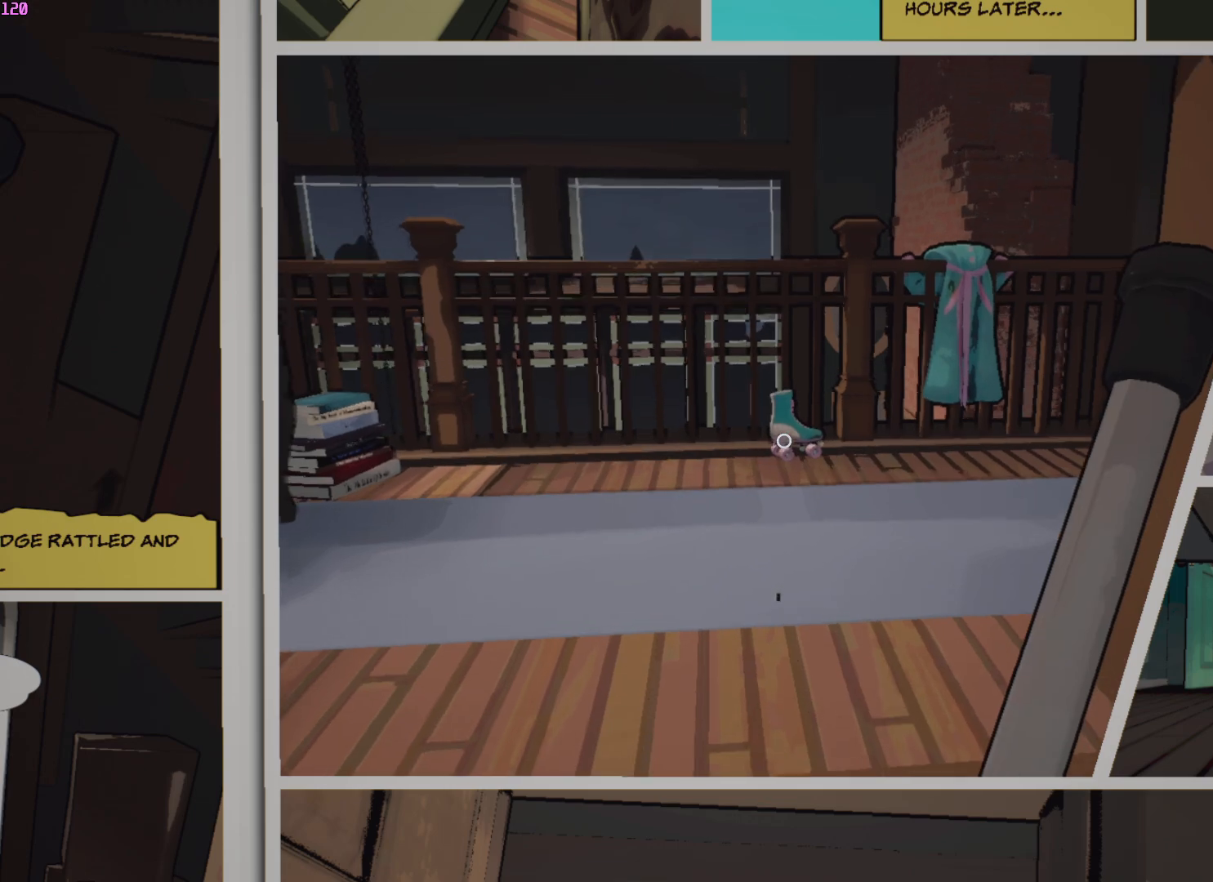
{"keys": ["w"], "mouse": [], "events": []}
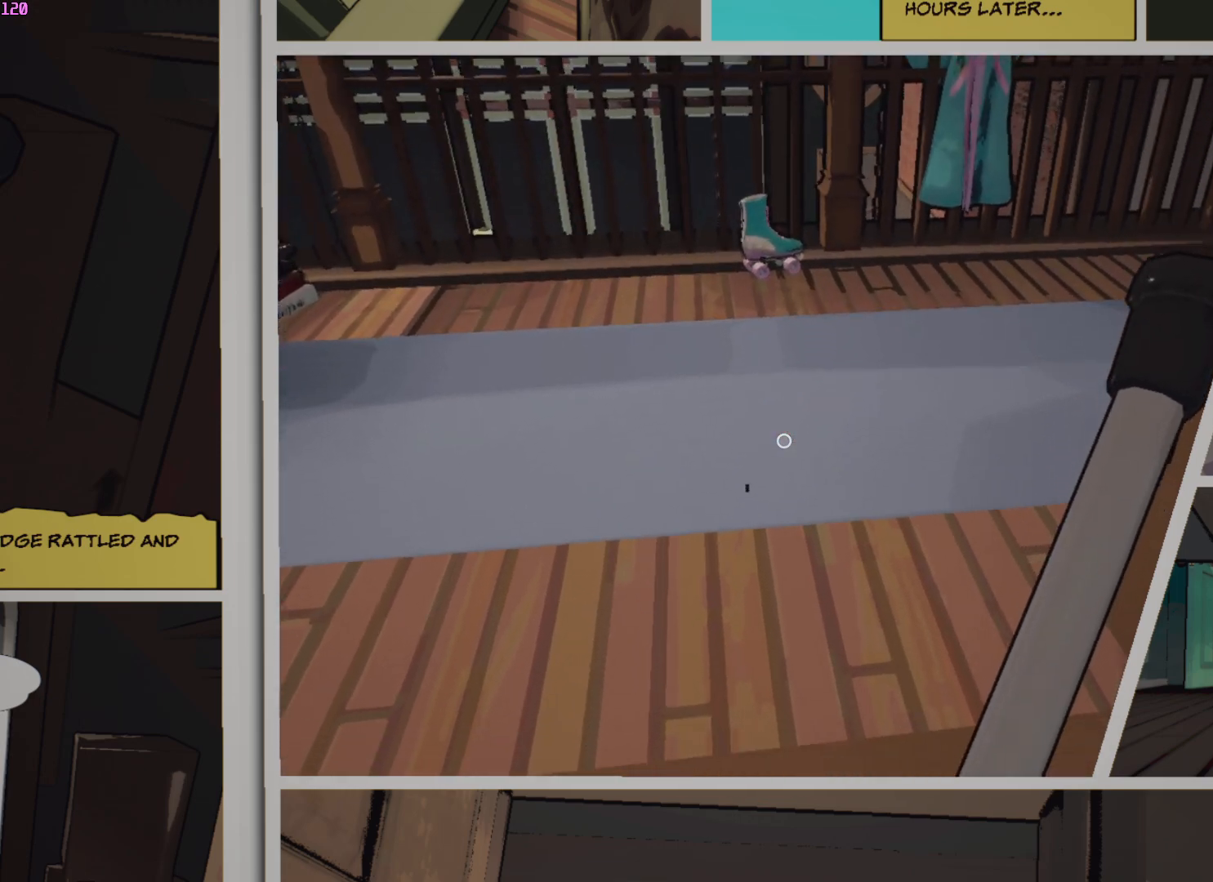
{"keys": ["w"], "mouse": [], "events": []}
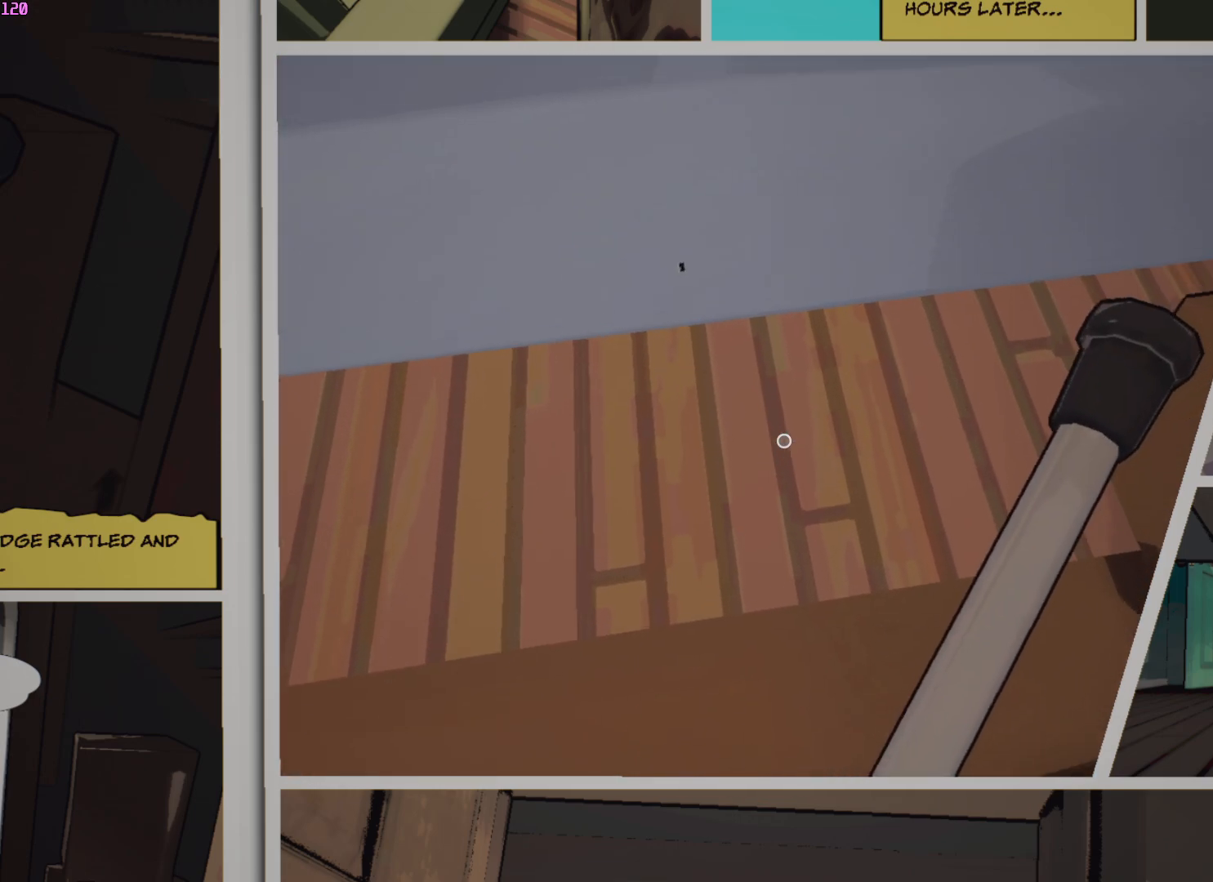
{"keys": ["w"], "mouse": [], "events": []}
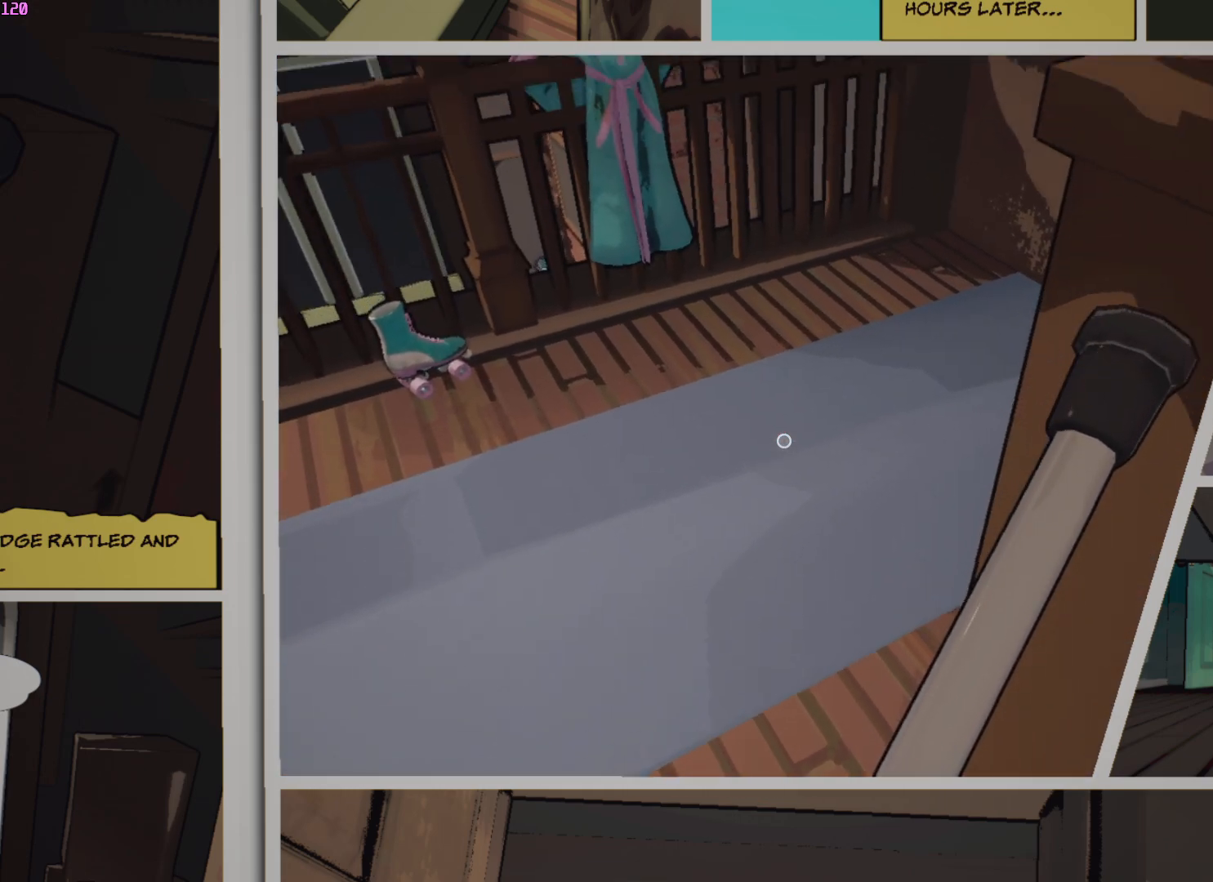
{"keys": ["a", "w"], "mouse": [], "events": [[433, "a", "down"]]}
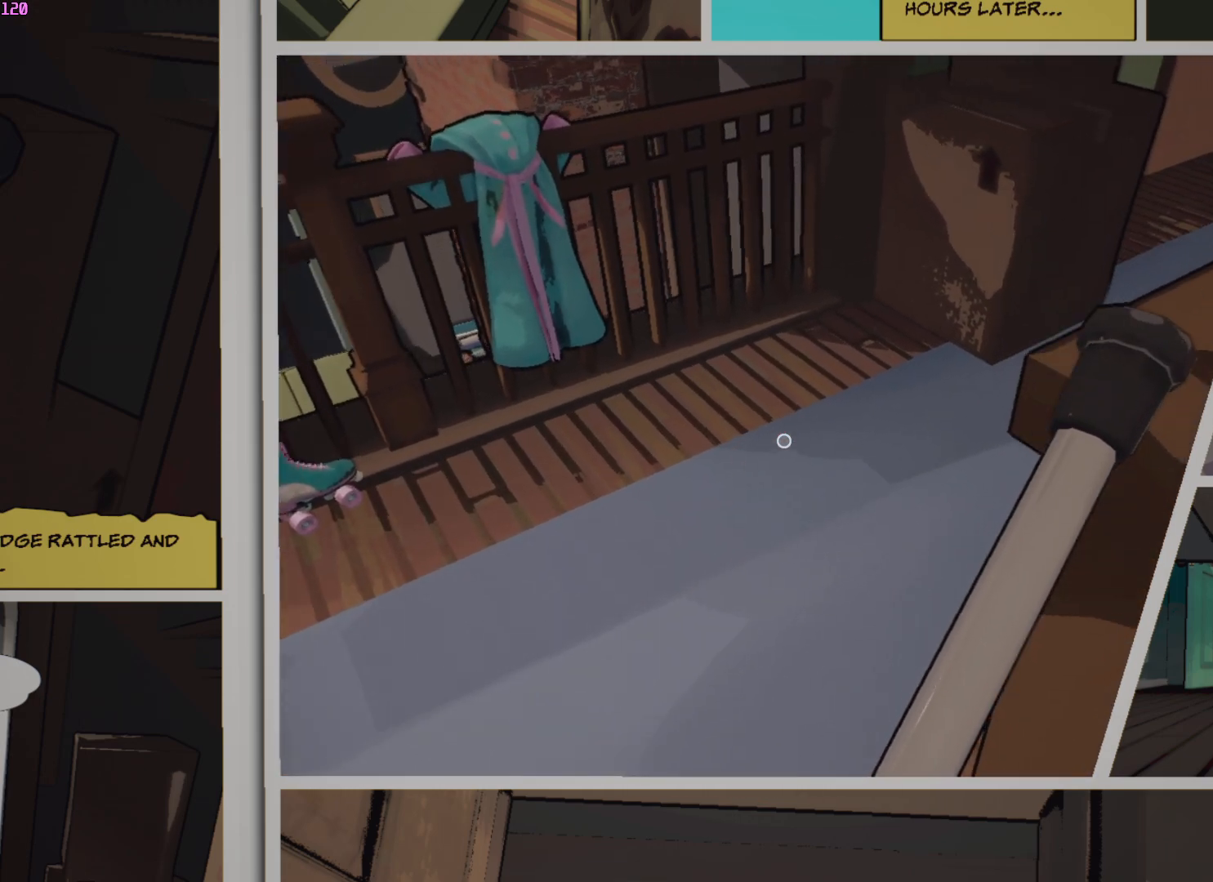
{"keys": ["a", "w"], "mouse": [], "events": []}
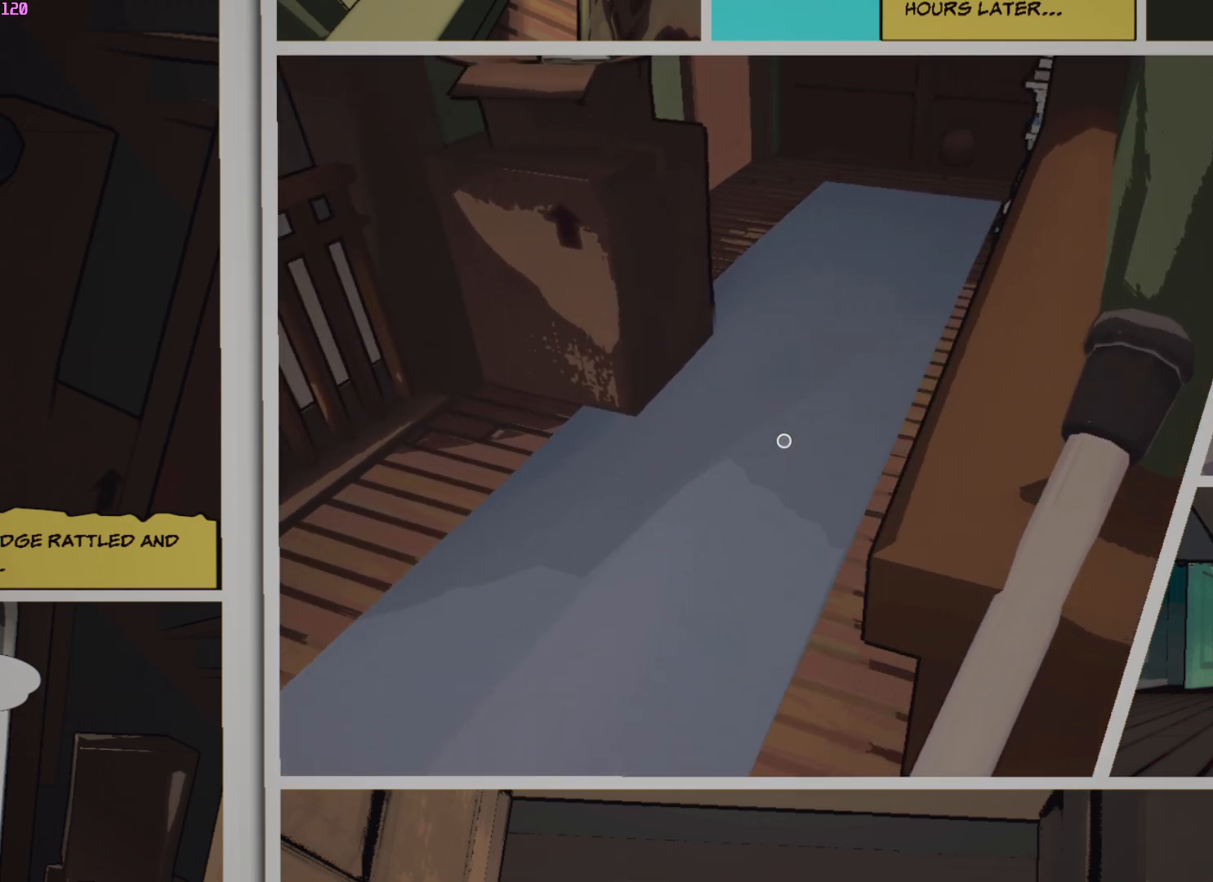
{"keys": ["a", "w"], "mouse": [], "events": []}
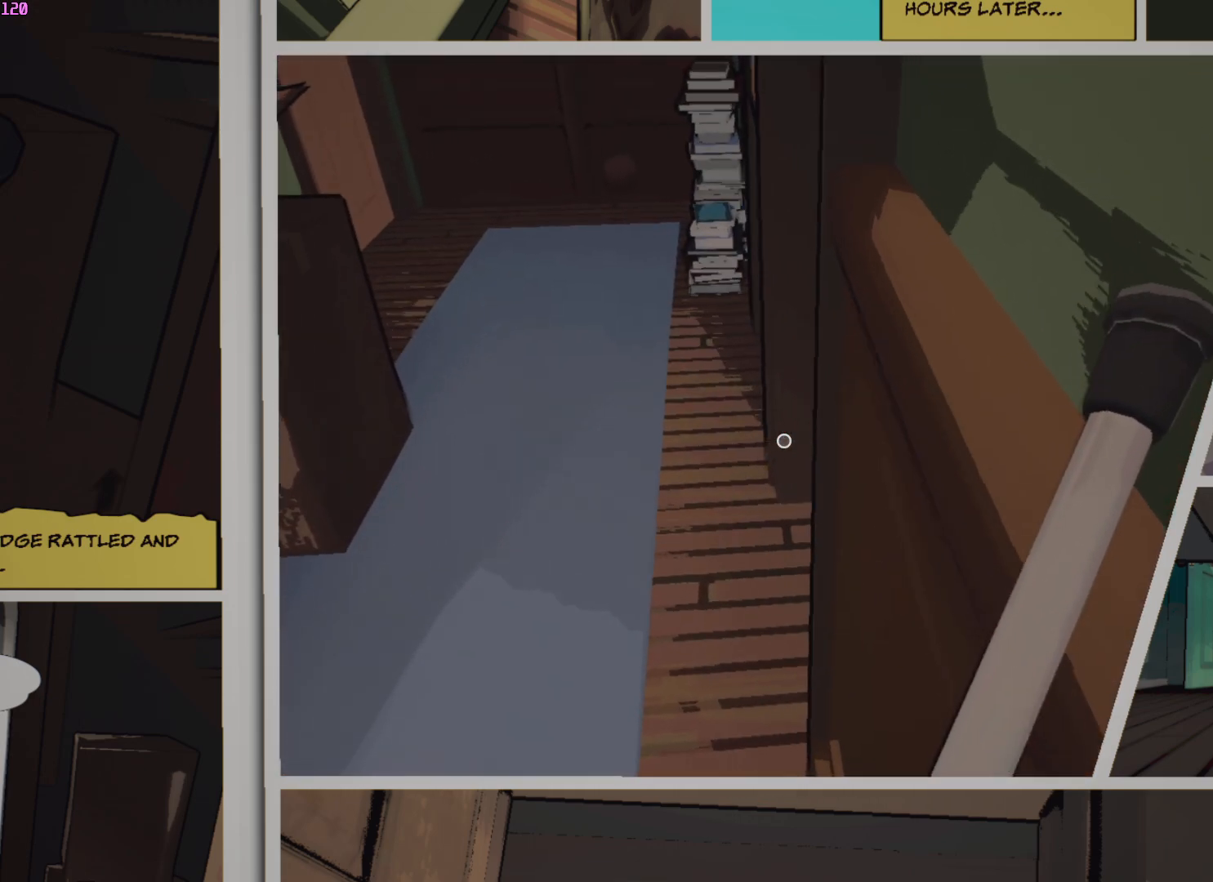
{"keys": ["a", "w"], "mouse": [], "events": []}
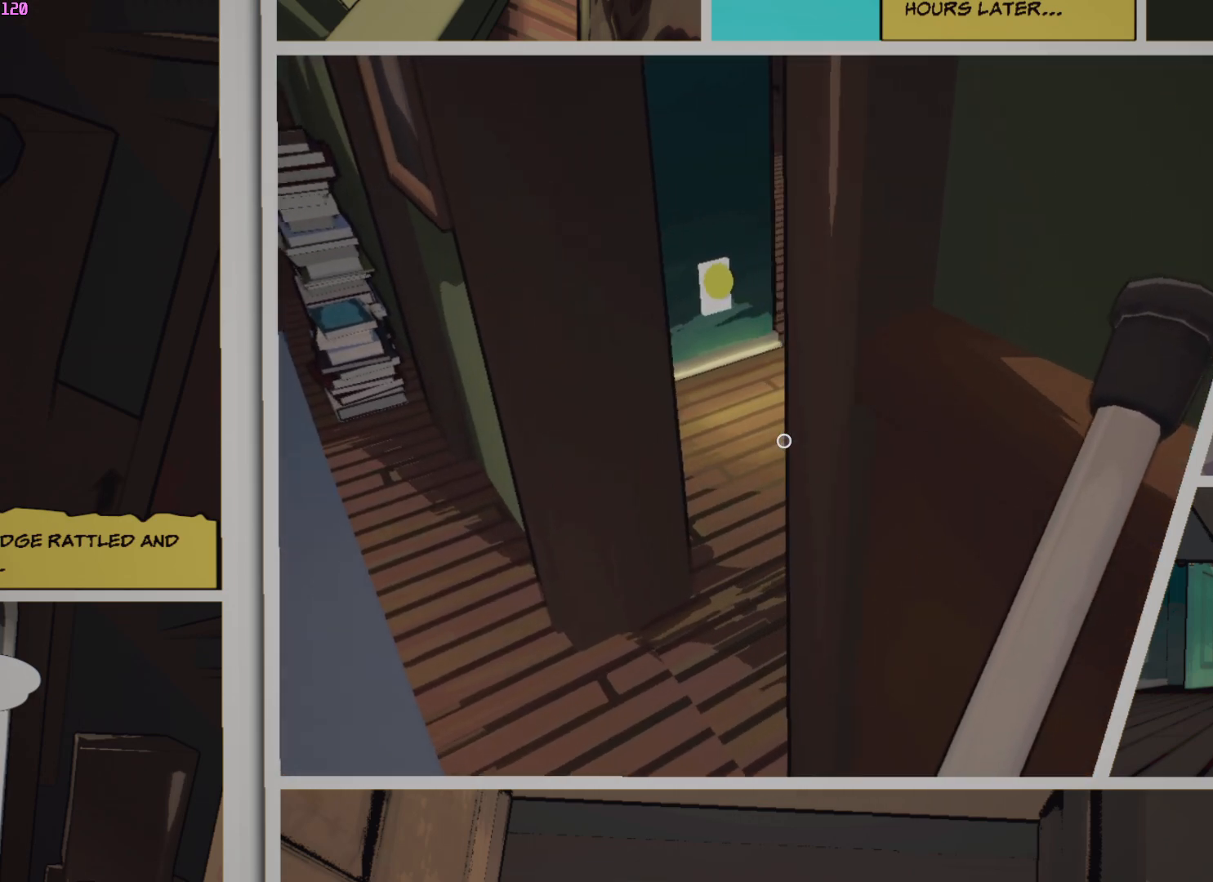
{"keys": ["a", "w"], "mouse": [], "events": []}
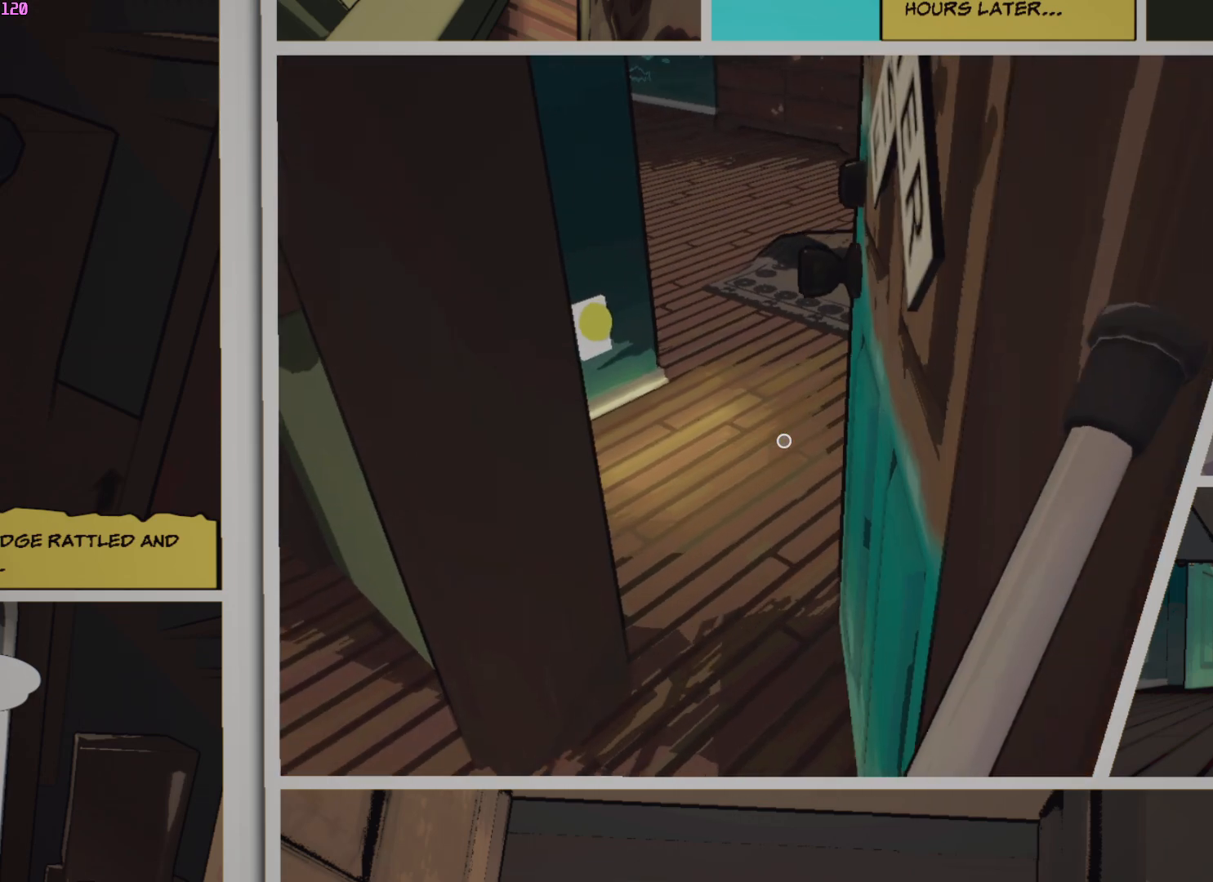
{"keys": ["a", "w"], "mouse": [], "events": []}
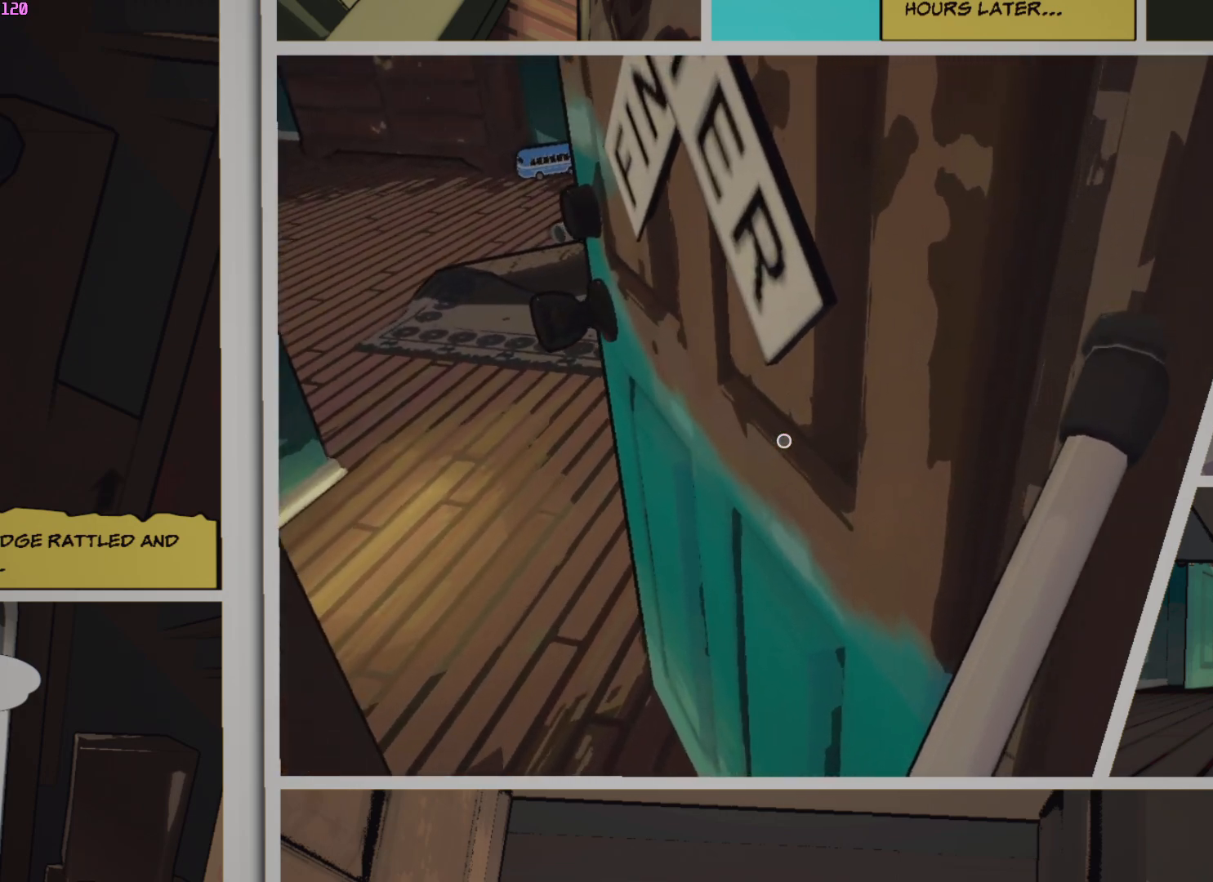
{"keys": ["w"], "mouse": [], "events": [[350, "a", "up"]]}
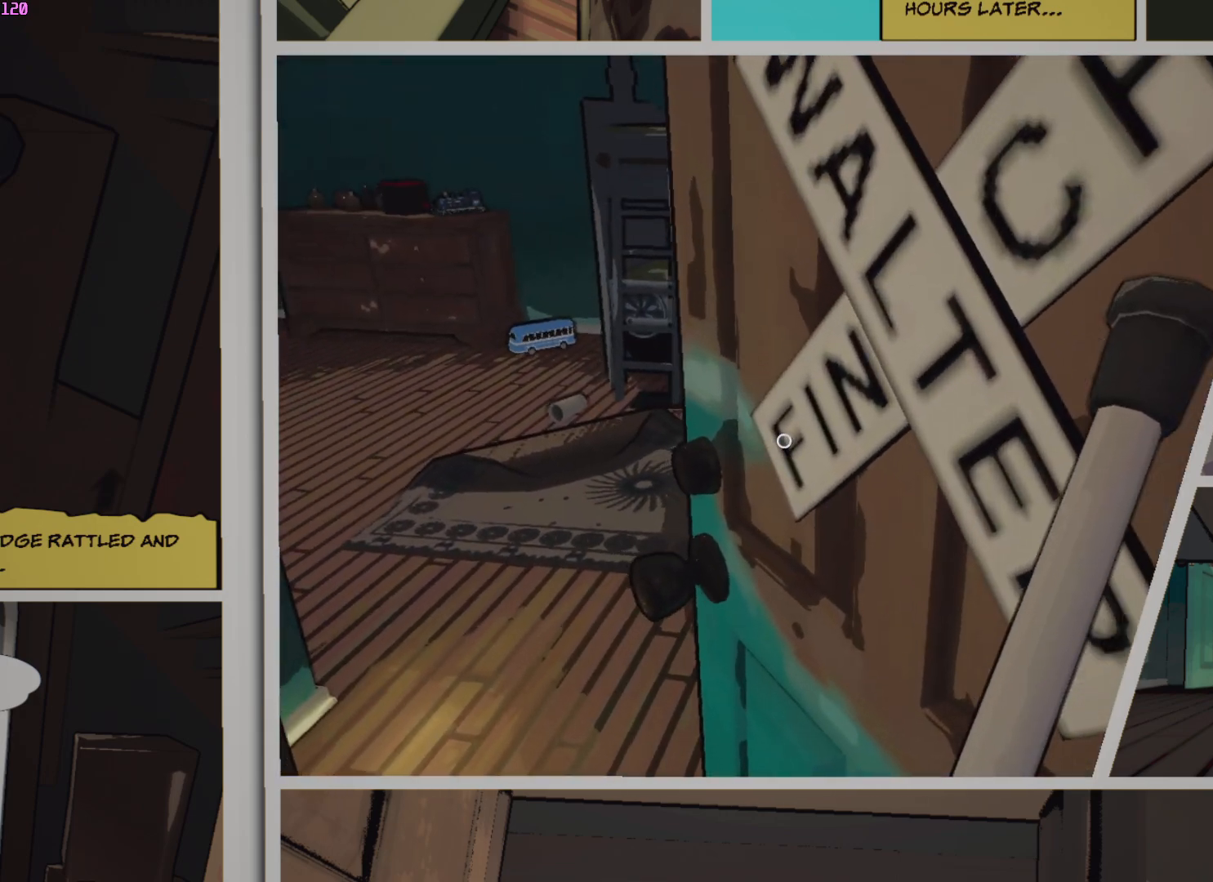
{"keys": ["w"], "mouse": [], "events": []}
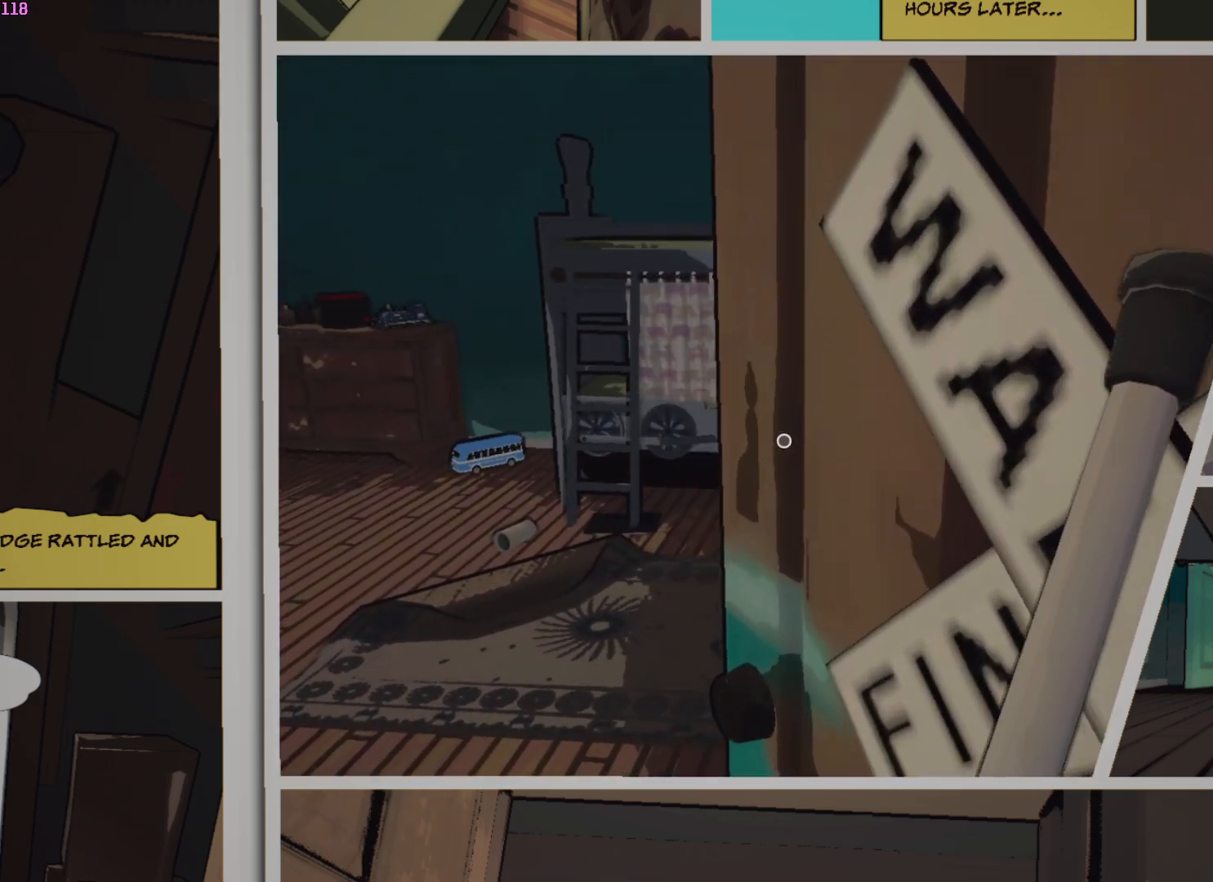
{"keys": ["w"], "mouse": [], "events": []}
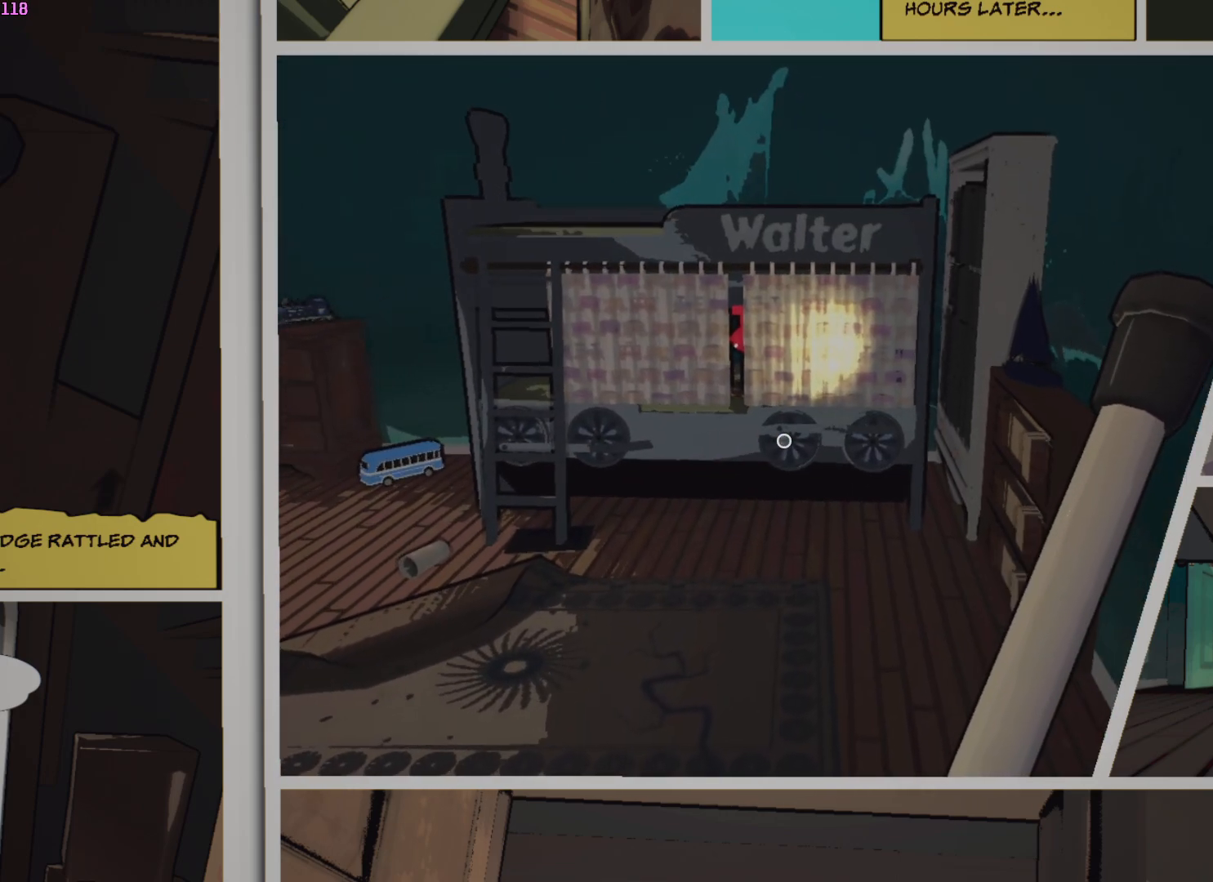
{"keys": ["w"], "mouse": [], "events": []}
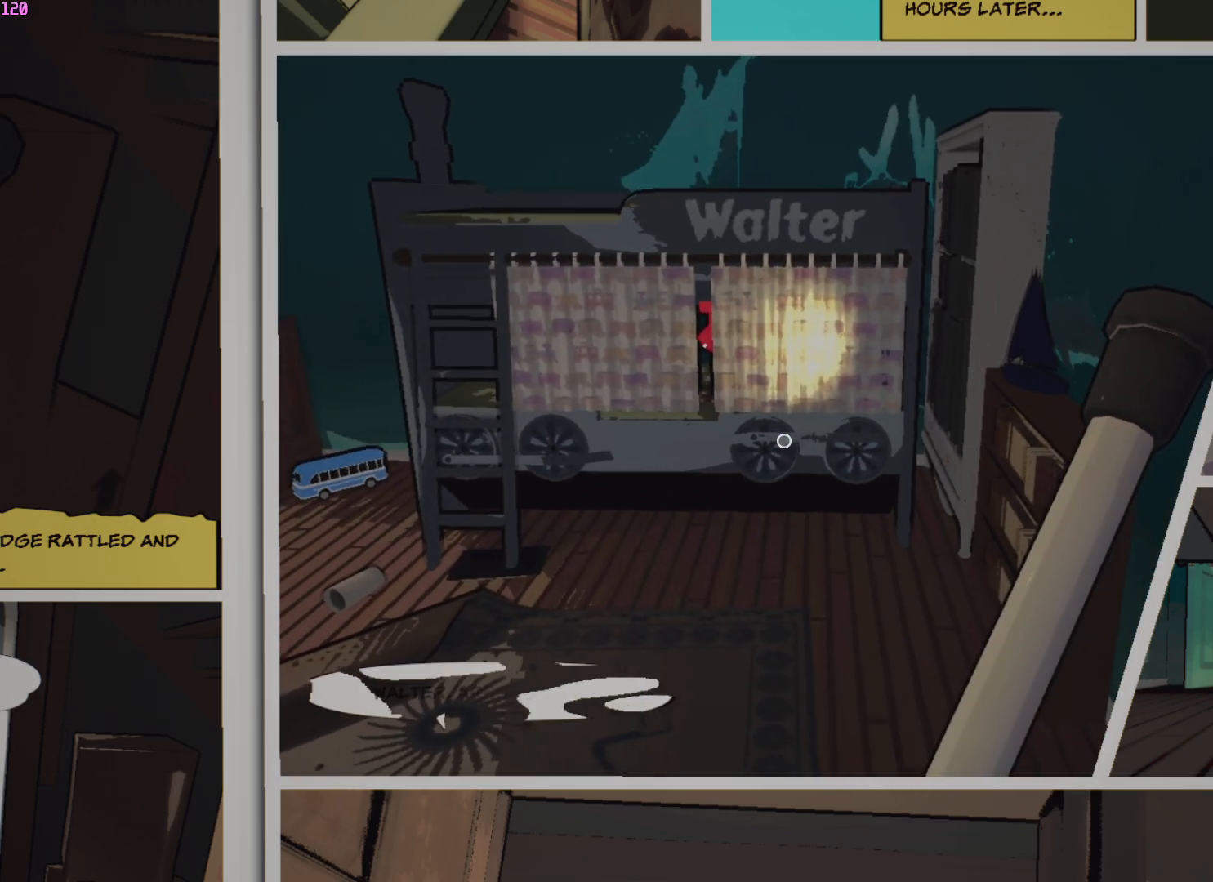
{"keys": ["w"], "mouse": [], "events": []}
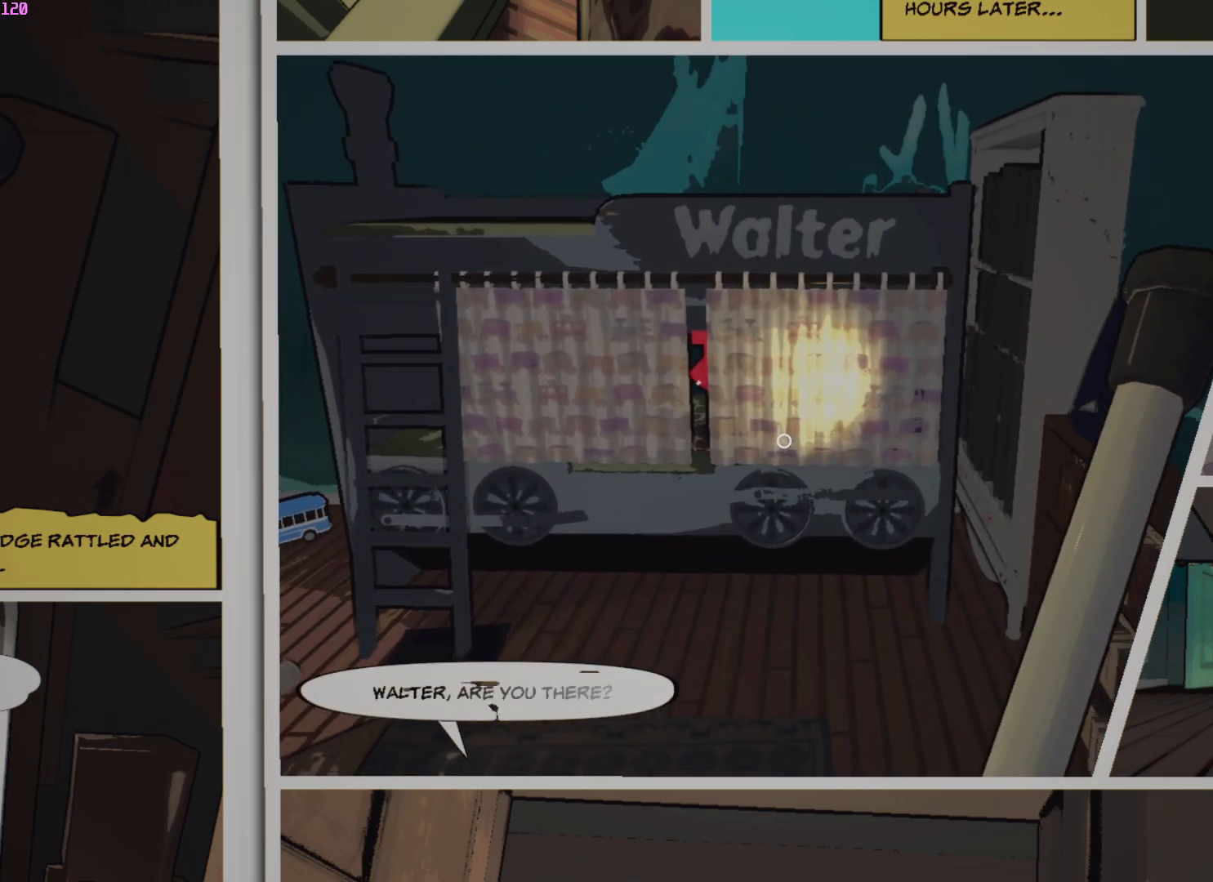
{"keys": ["w"], "mouse": [], "events": []}
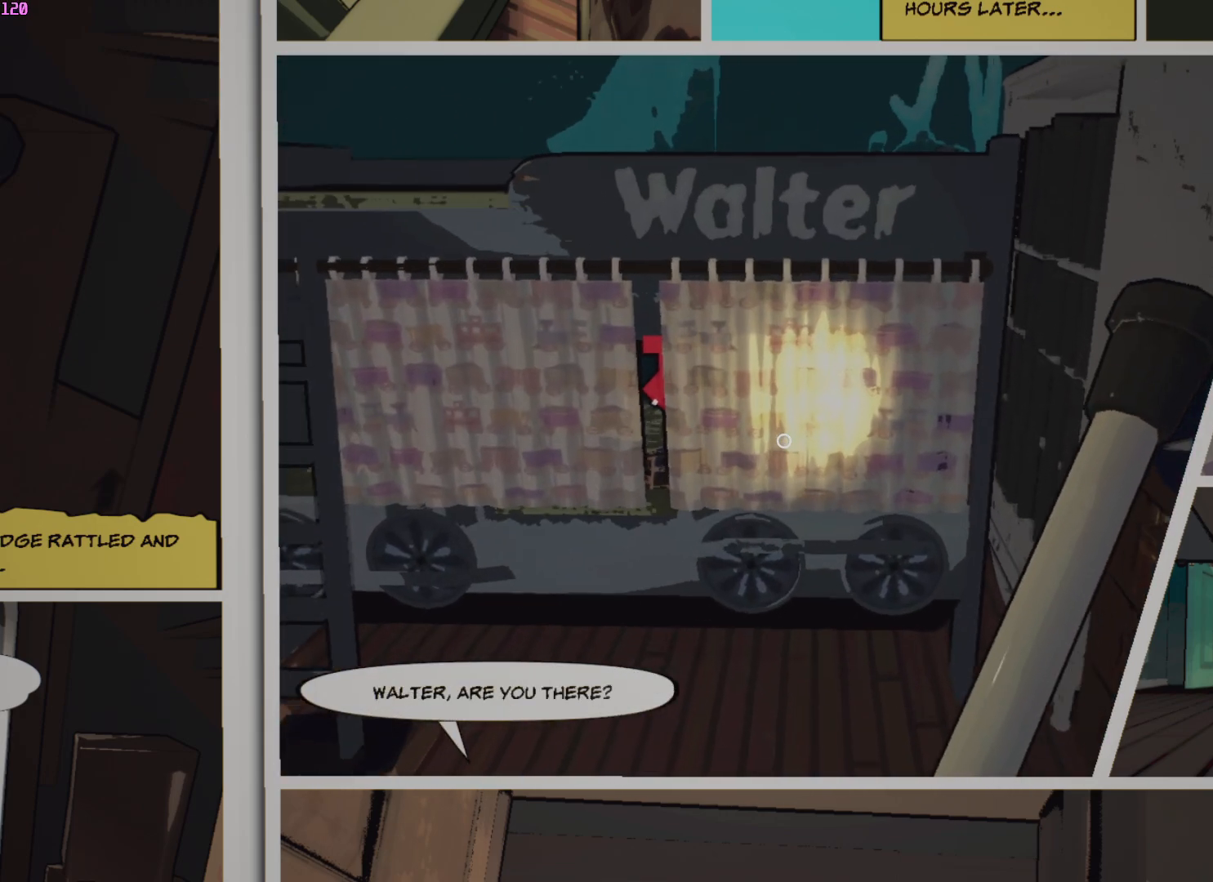
{"keys": ["w"], "mouse": [], "events": []}
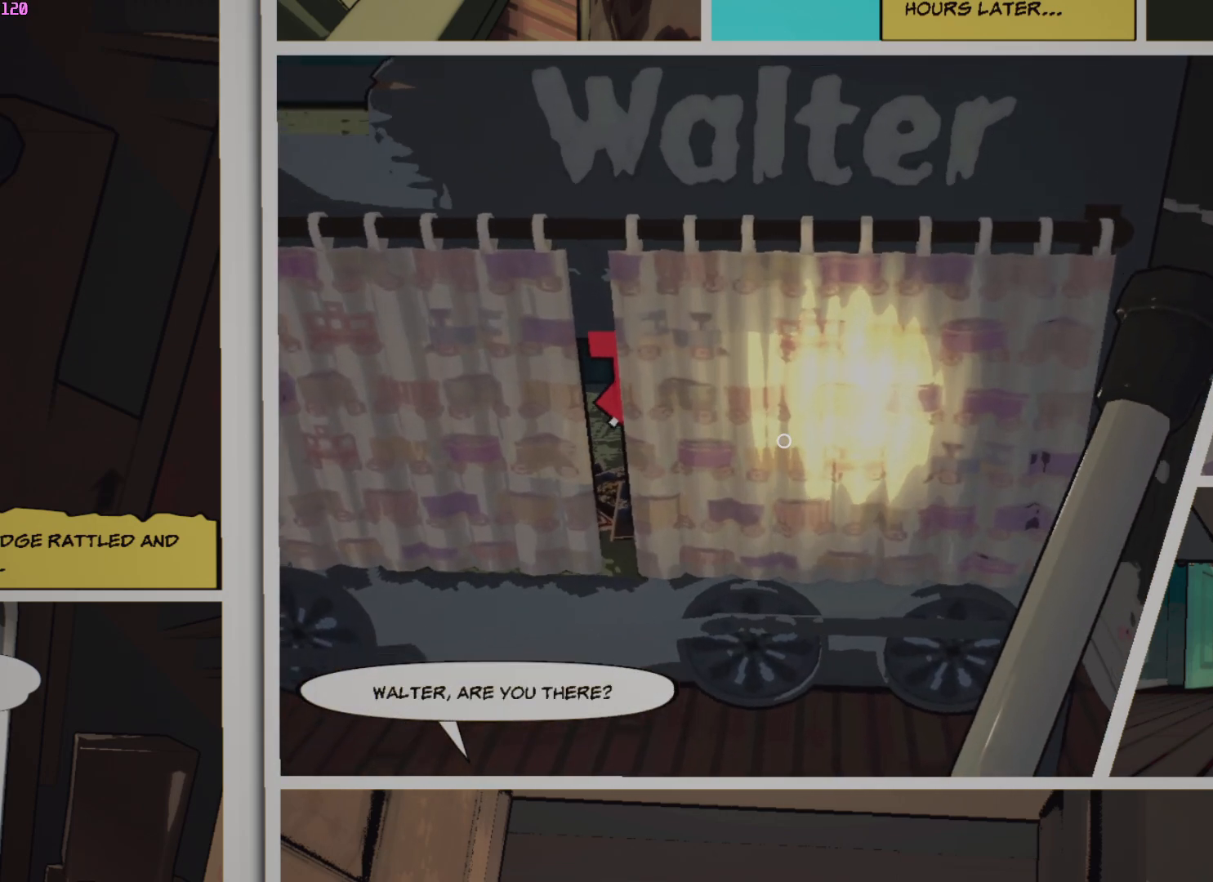
{"keys": ["w"], "mouse": [], "events": []}
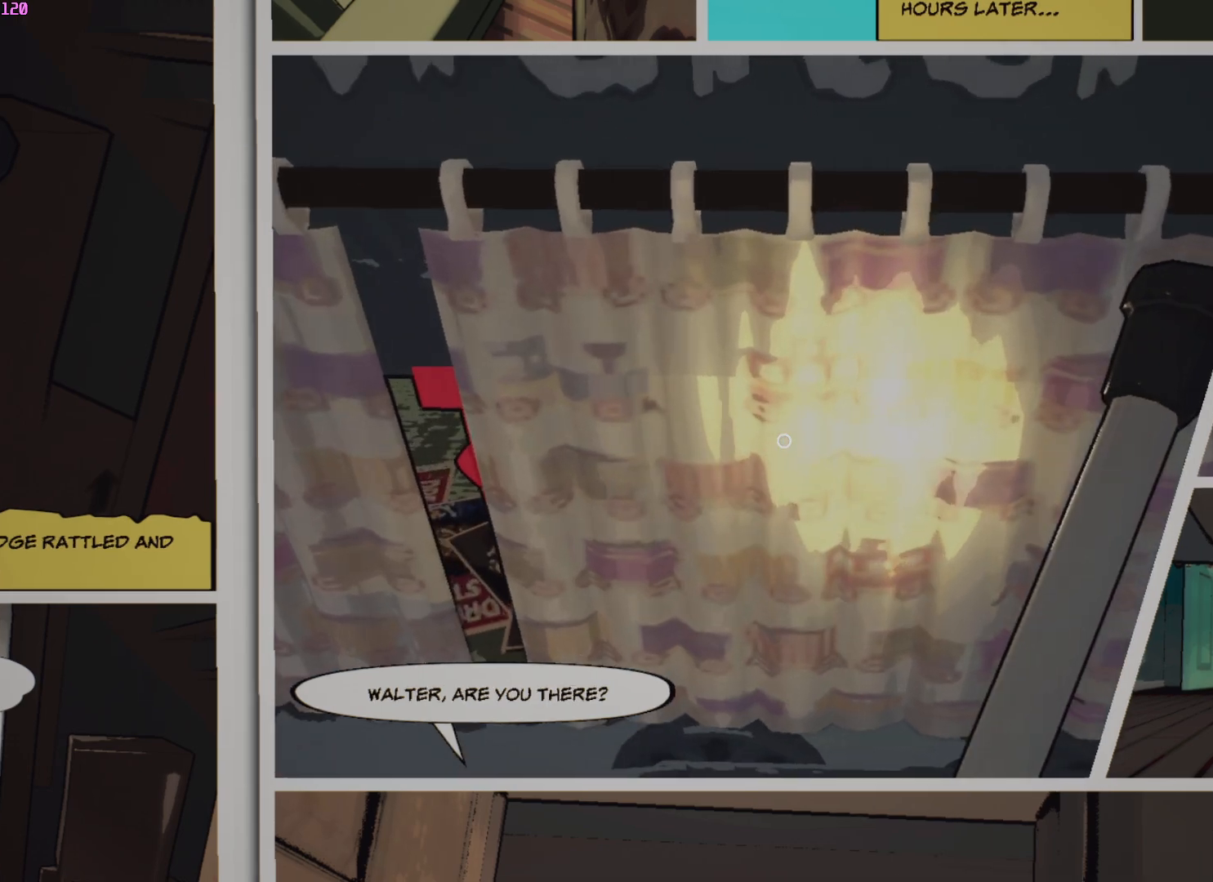
{"keys": ["w"], "mouse": [], "events": []}
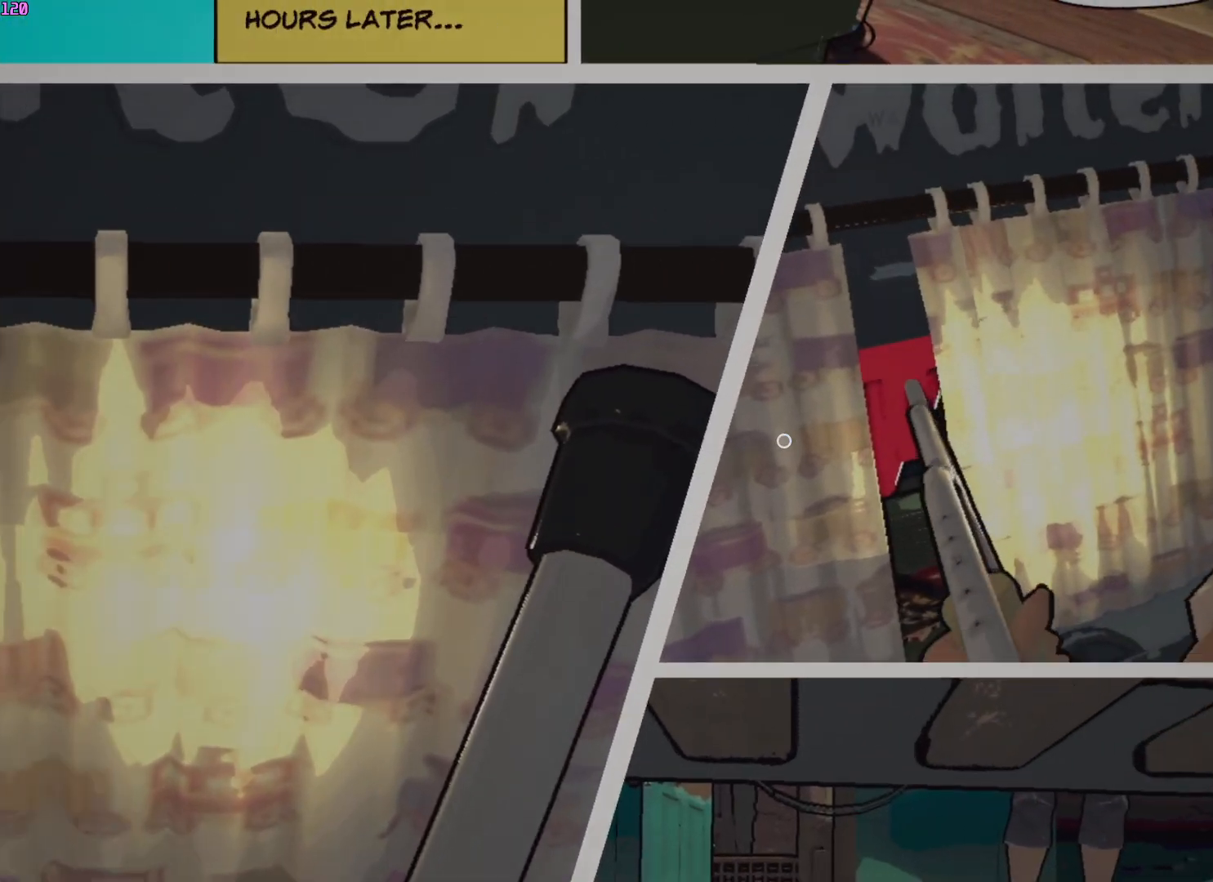
{"keys": ["w"], "mouse": [], "events": []}
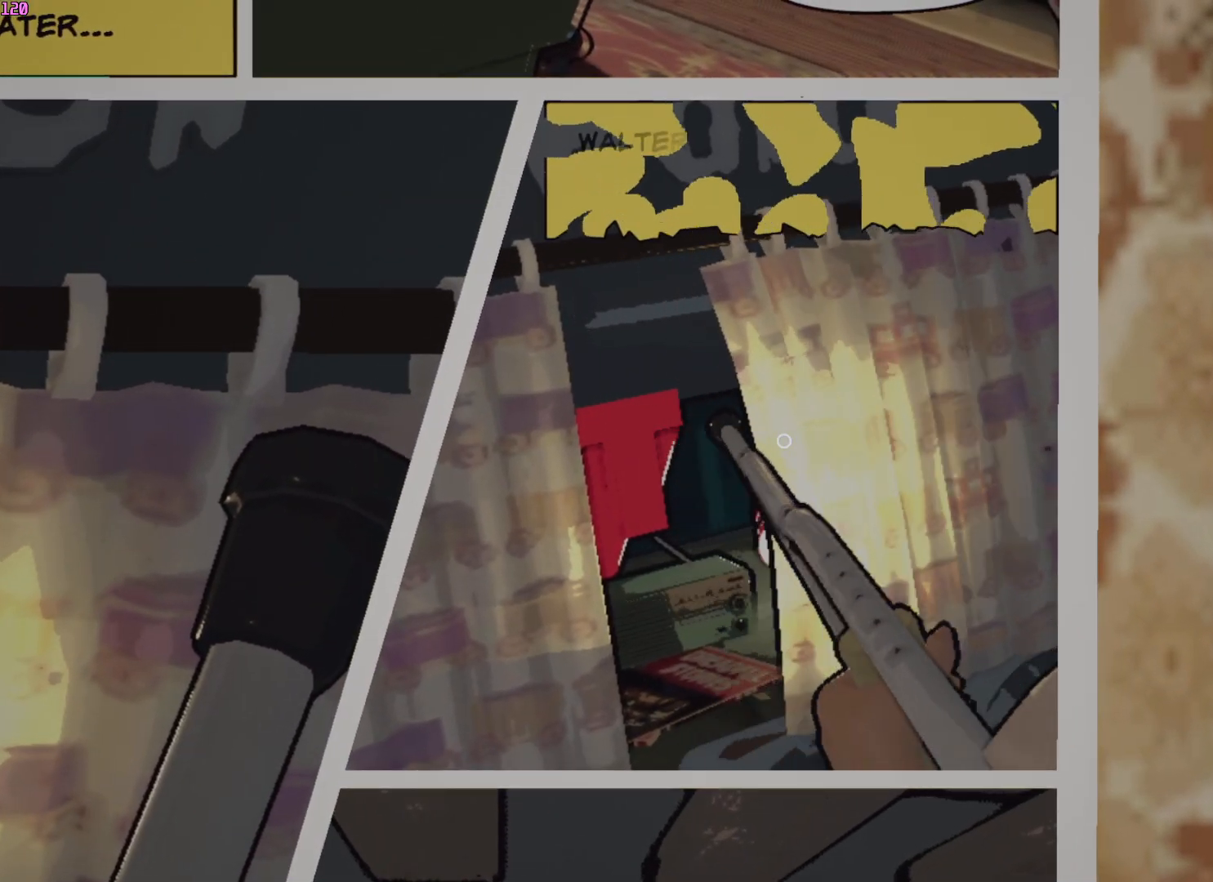
{"keys": ["w"], "mouse": [], "events": []}